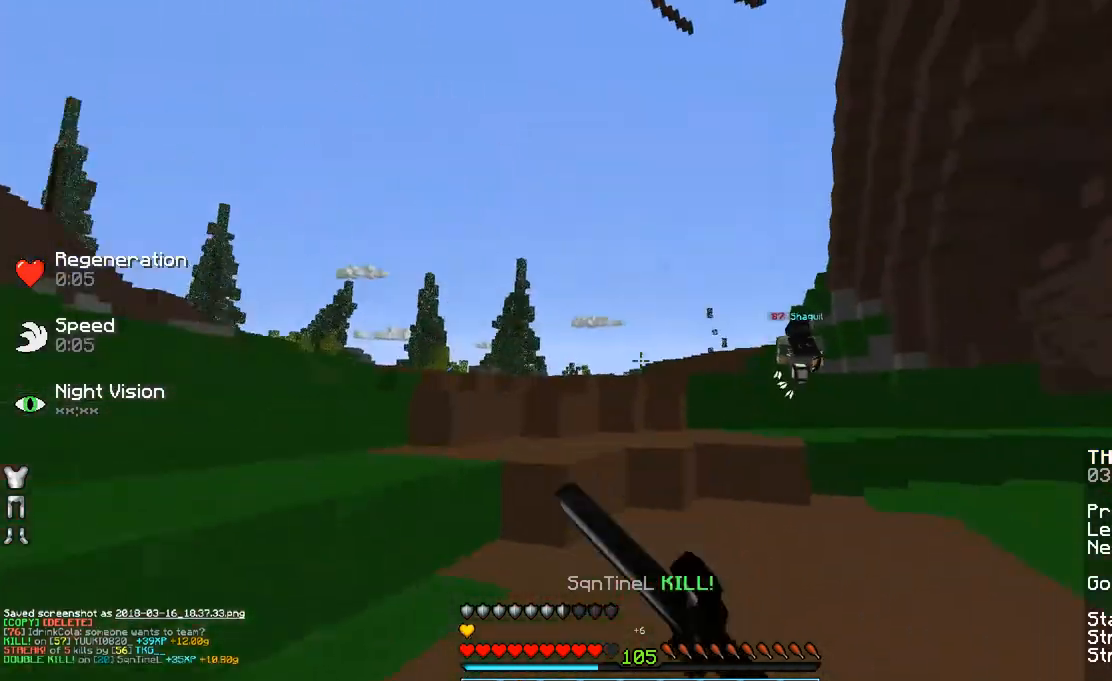
Gameplay with keyboard and mouse; each line is a JSON object with the keys and mouse buttons held at the frame after it. "events" lists presses ("down") and releases ("up") of "a", "d", "s", "space", "w", "mouse_left" and "mouse_right" between this image and that frame as [ms after this image, input, new state], when the widget could be followed in between. "mouse_left", "mouse_right" = the "left", "right" buttons of the "mouse" list. No other keys are recorded. Fast repeated clicks can show as one long hold. Mouse movement is not recorded.
{"keys": ["d", "w"], "mouse": [], "events": [[33, "mouse_left", "down"], [133, "mouse_left", "up"], [183, "mouse_left", "down"], [250, "d", "up"], [250, "mouse_left", "up"], [283, "d", "down"]]}
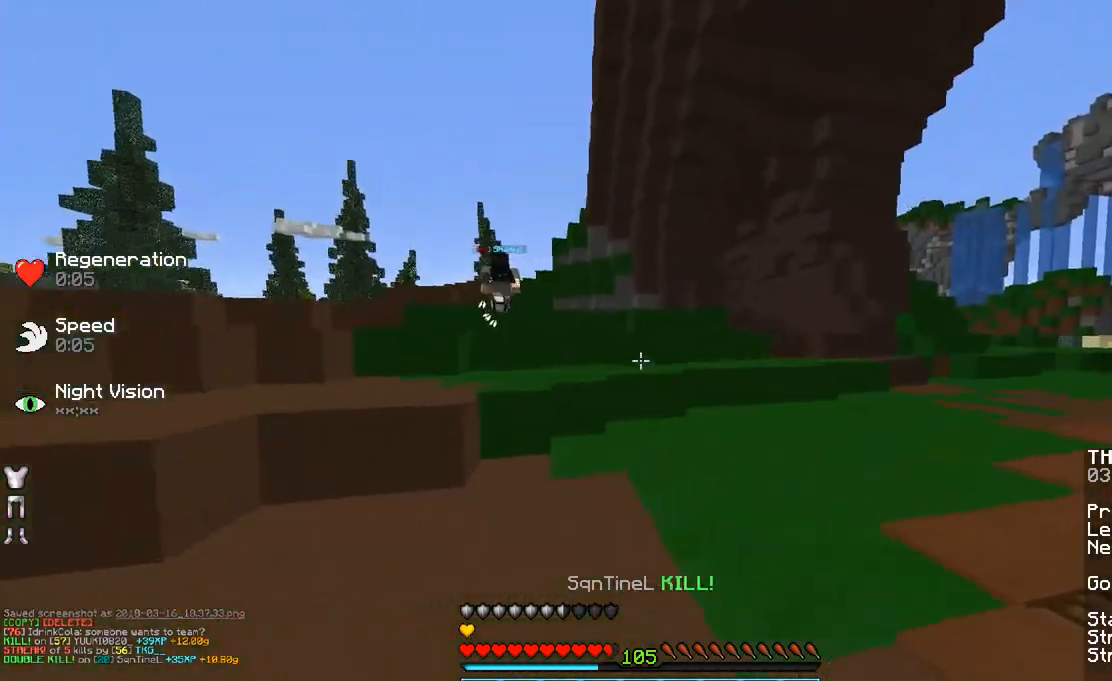
{"keys": ["w"], "mouse": [], "events": [[33, "d", "up"]]}
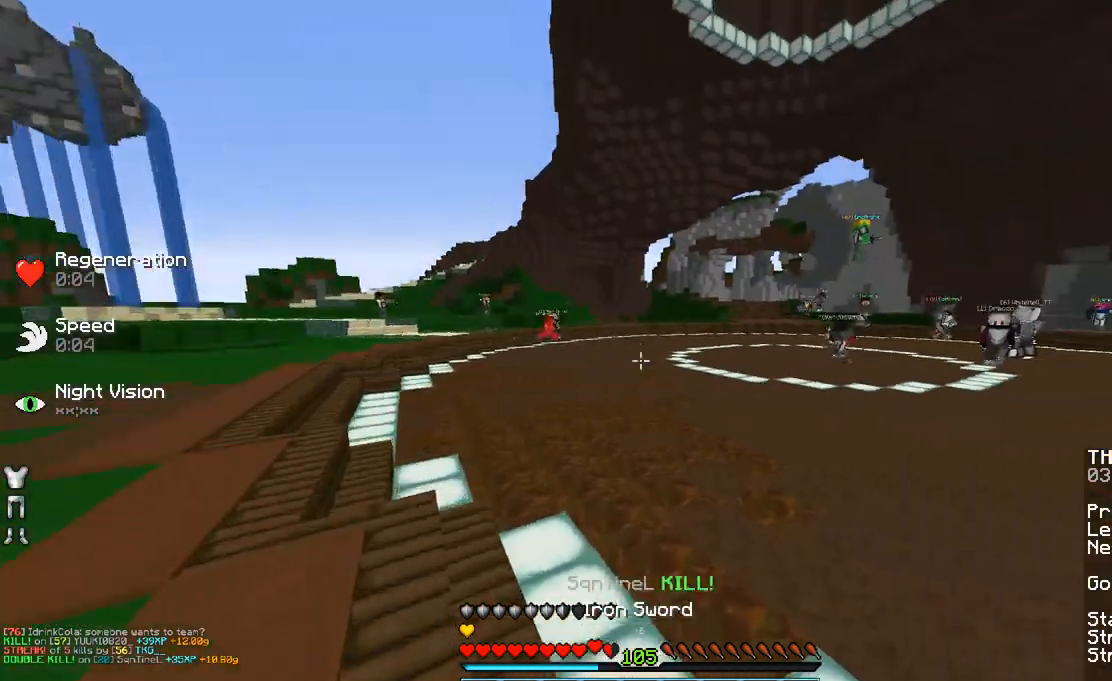
{"keys": ["space", "w"], "mouse": [], "events": [[383, "space", "down"]]}
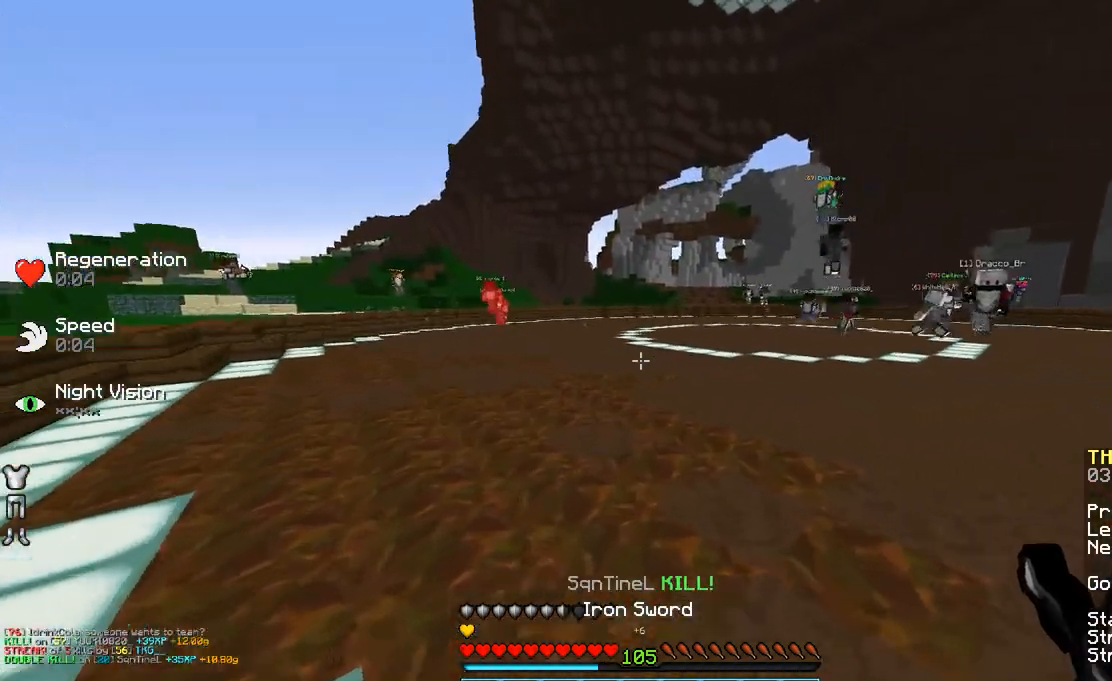
{"keys": ["space", "w"], "mouse": [], "events": []}
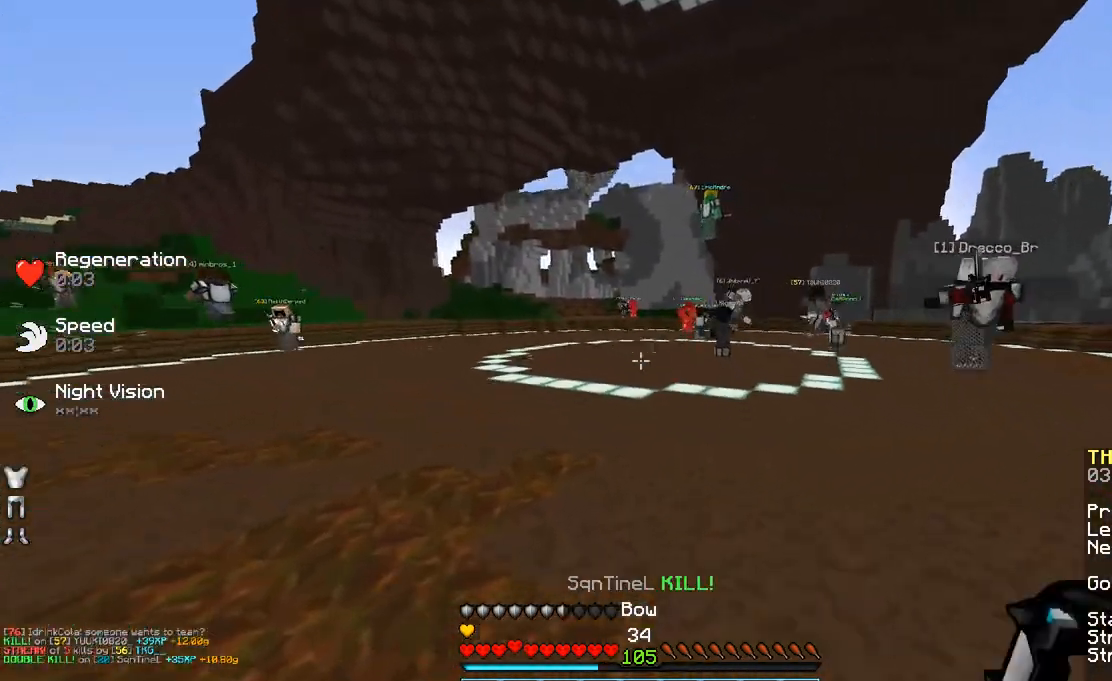
{"keys": ["w"], "mouse": [], "events": [[450, "space", "up"]]}
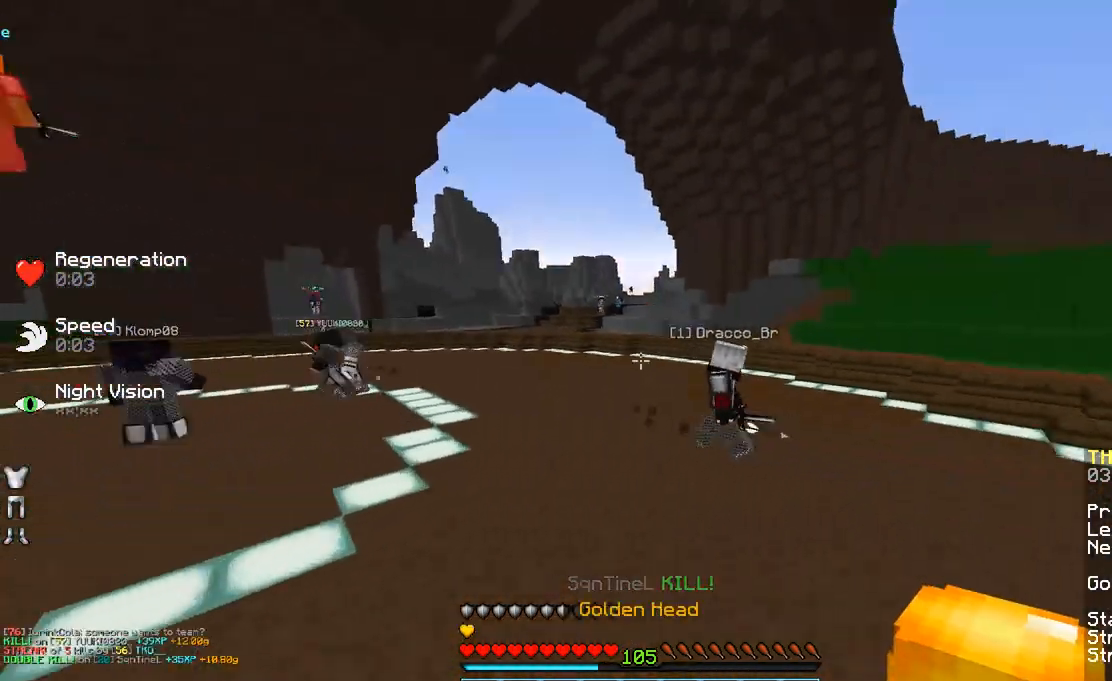
{"keys": ["w"], "mouse": [], "events": []}
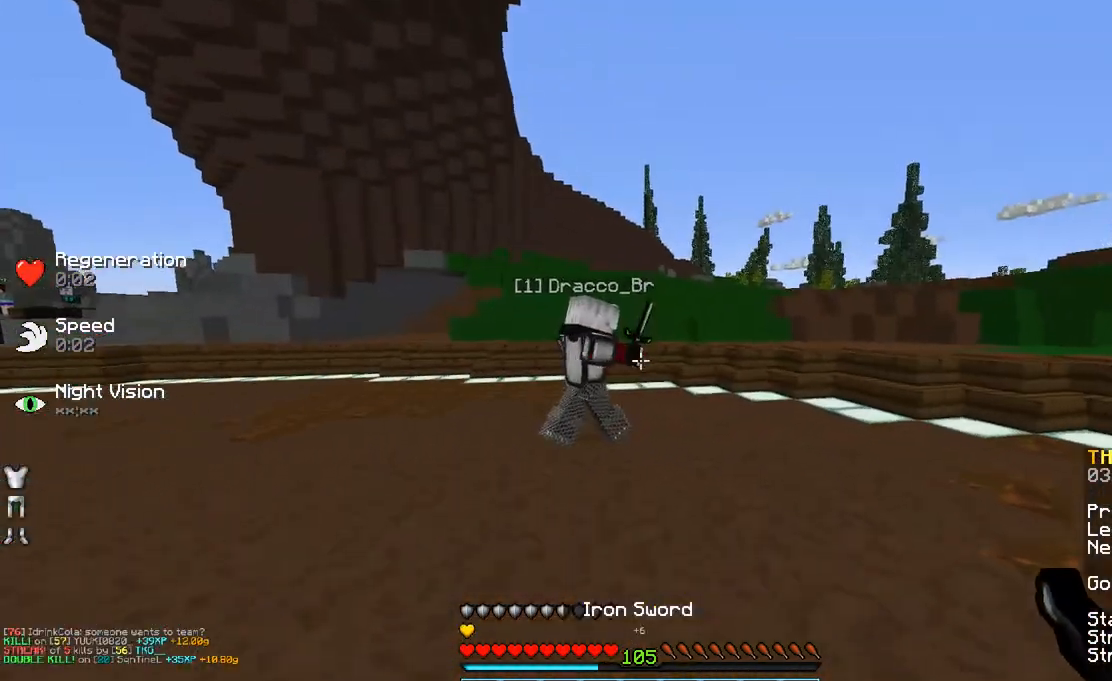
{"keys": ["a"], "mouse": [], "events": [[233, "mouse_left", "down"], [283, "a", "down"], [283, "mouse_left", "up"], [350, "w", "up"], [400, "mouse_left", "down"], [433, "mouse_left", "up"]]}
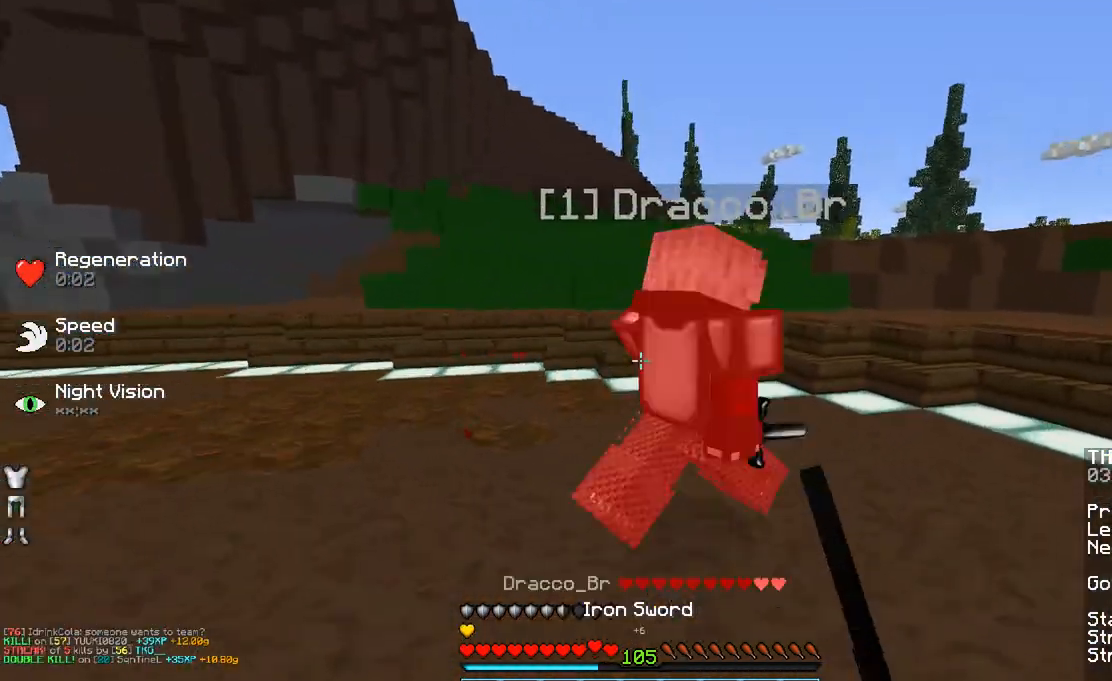
{"keys": ["space", "w"], "mouse": ["left"], "events": [[33, "mouse_left", "down"], [83, "a", "up"], [83, "mouse_left", "up"], [133, "w", "down"], [200, "mouse_left", "down"], [283, "mouse_left", "up"], [333, "mouse_left", "down"], [383, "mouse_left", "up"], [433, "mouse_left", "down"], [433, "space", "down"]]}
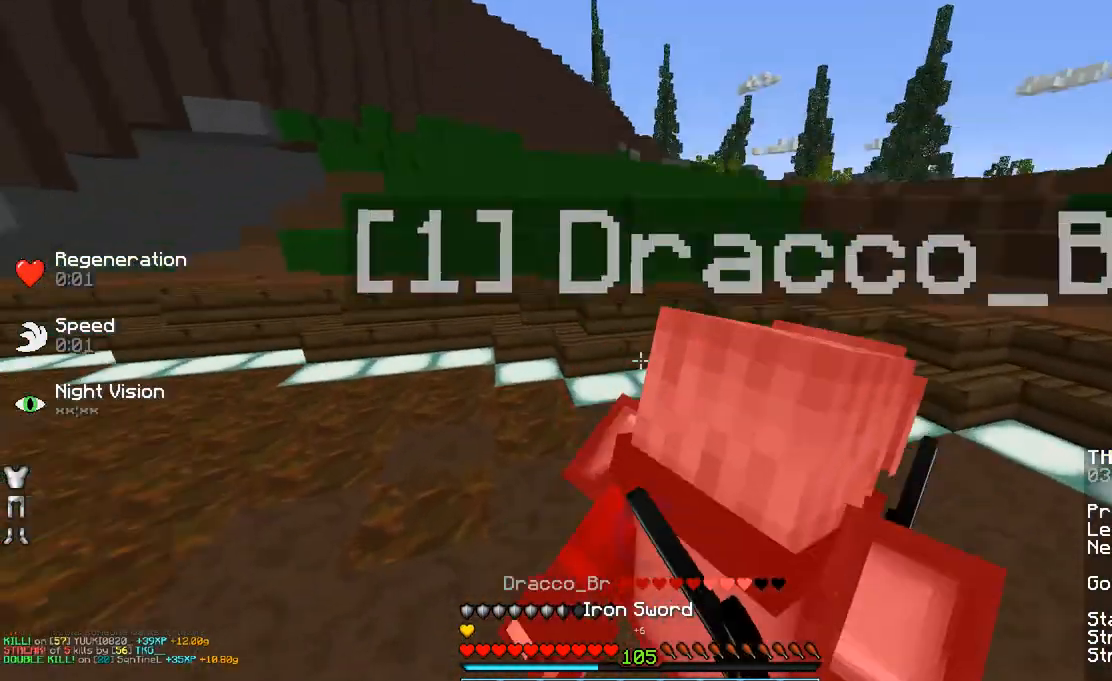
{"keys": ["space", "w"], "mouse": ["left"], "events": [[33, "mouse_left", "up"], [83, "mouse_left", "down"], [183, "mouse_left", "up"], [283, "mouse_left", "down"], [283, "w", "up"], [383, "mouse_left", "up"], [433, "mouse_left", "down"], [433, "w", "down"]]}
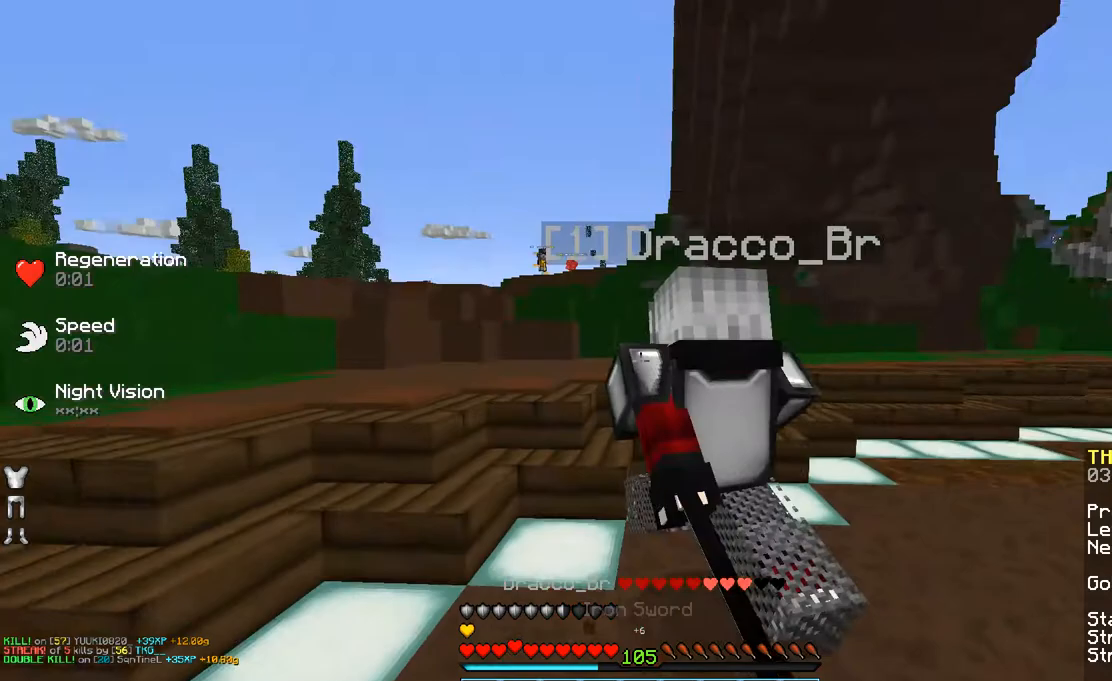
{"keys": ["d", "space", "w"], "mouse": [], "events": [[33, "mouse_left", "up"], [83, "mouse_left", "down"], [133, "mouse_left", "up"], [233, "mouse_left", "down"], [333, "mouse_left", "up"], [433, "d", "down"], [433, "mouse_left", "down"], [483, "mouse_left", "up"]]}
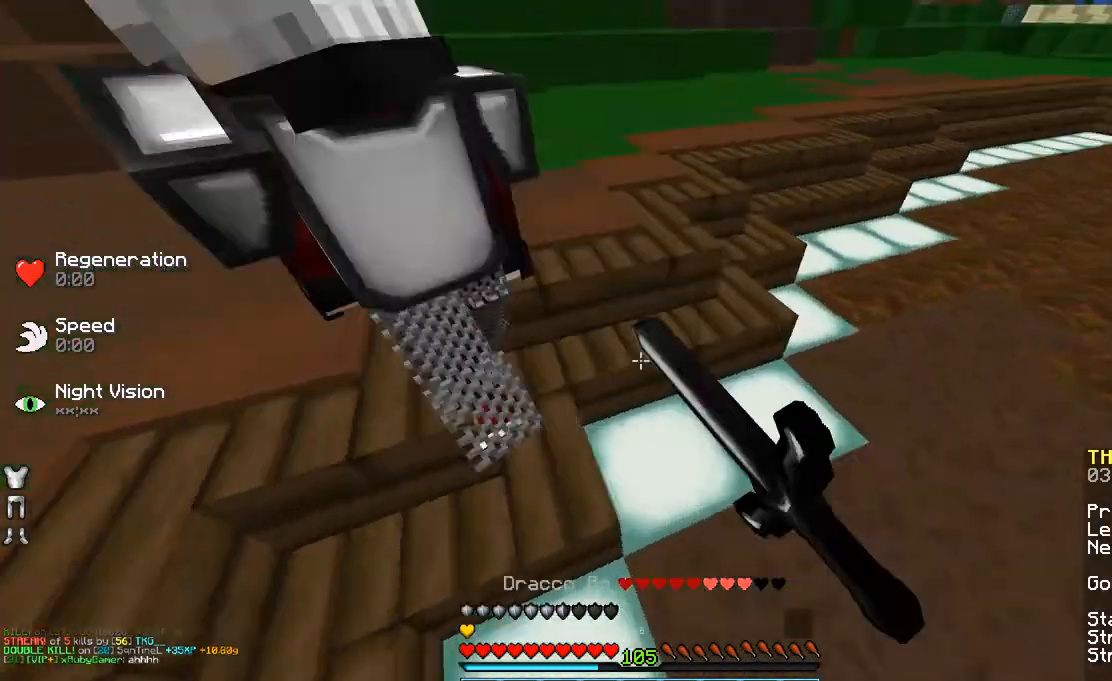
{"keys": ["space", "w"], "mouse": [], "events": [[83, "d", "up"], [83, "mouse_left", "down"], [133, "mouse_left", "up"], [233, "mouse_left", "down"], [283, "mouse_left", "up"], [383, "mouse_left", "down"], [433, "mouse_left", "up"]]}
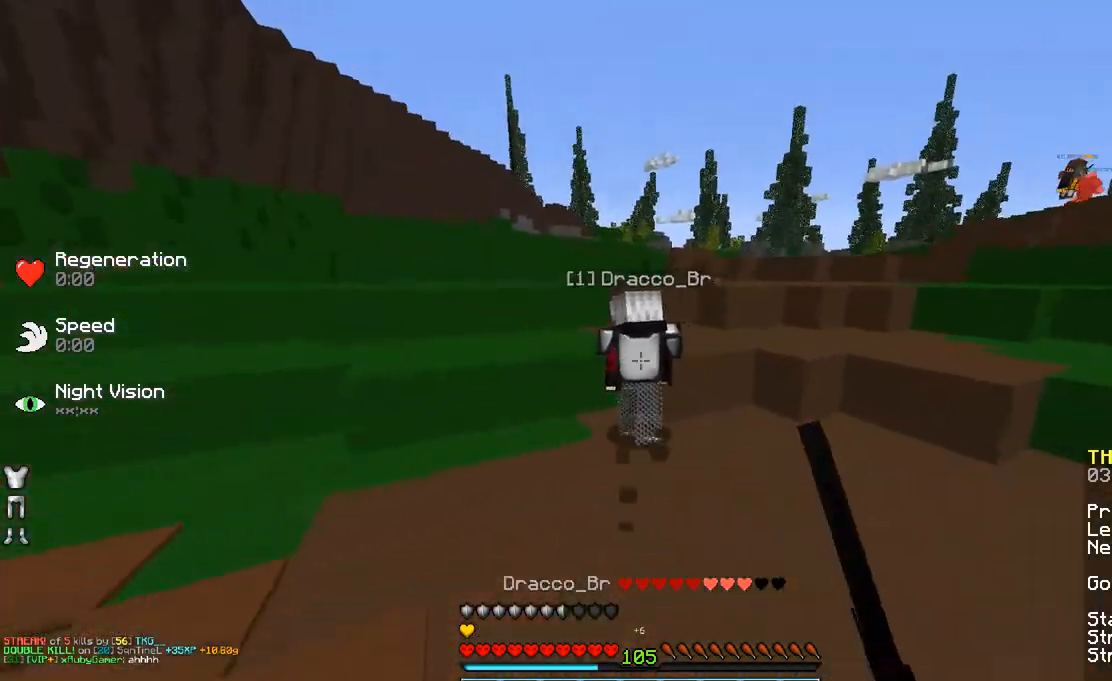
{"keys": ["a", "w"], "mouse": ["left"], "events": [[83, "mouse_left", "down"], [133, "mouse_left", "up"], [283, "space", "up"], [333, "a", "down"], [483, "mouse_left", "down"]]}
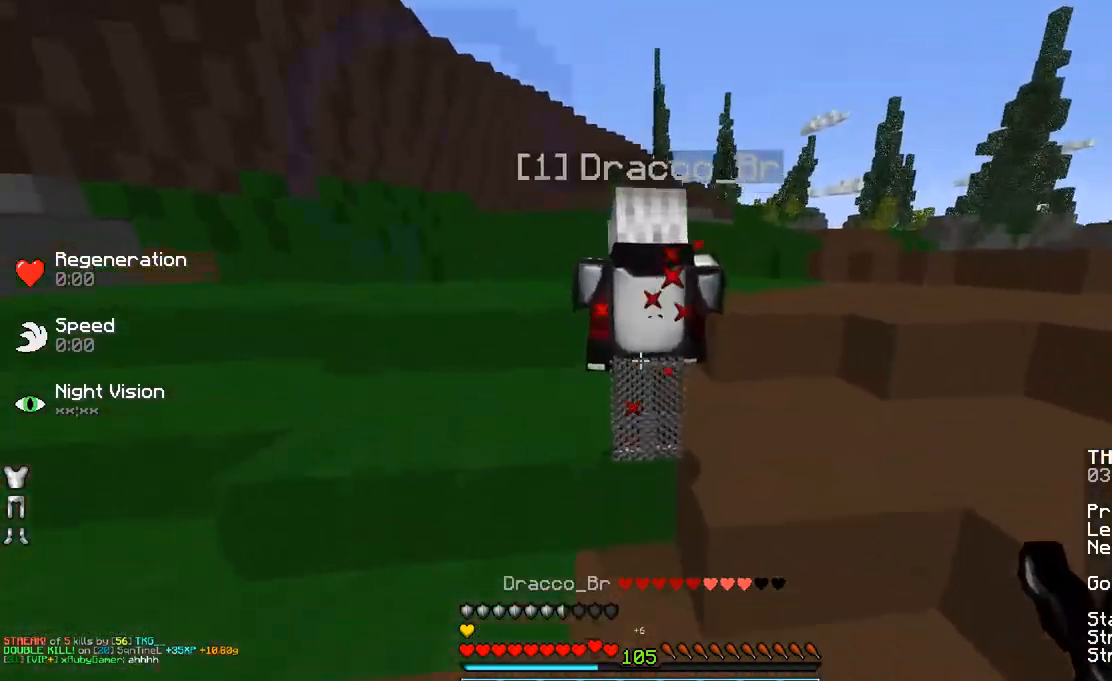
{"keys": ["w"], "mouse": [], "events": [[83, "mouse_left", "up"], [133, "mouse_left", "down"], [133, "space", "down"], [183, "a", "up"], [250, "mouse_left", "up"], [333, "mouse_left", "down"], [383, "mouse_left", "up"], [433, "space", "up"]]}
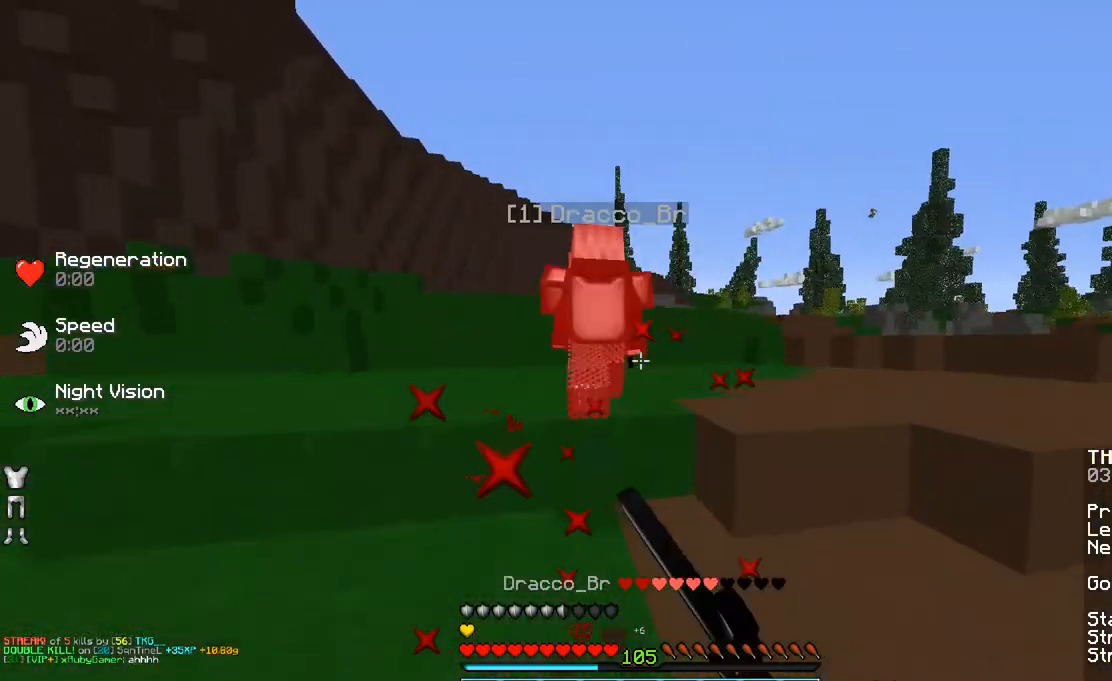
{"keys": ["w"], "mouse": [], "events": [[183, "mouse_left", "down"], [233, "space", "down"], [283, "mouse_left", "up"], [433, "space", "up"]]}
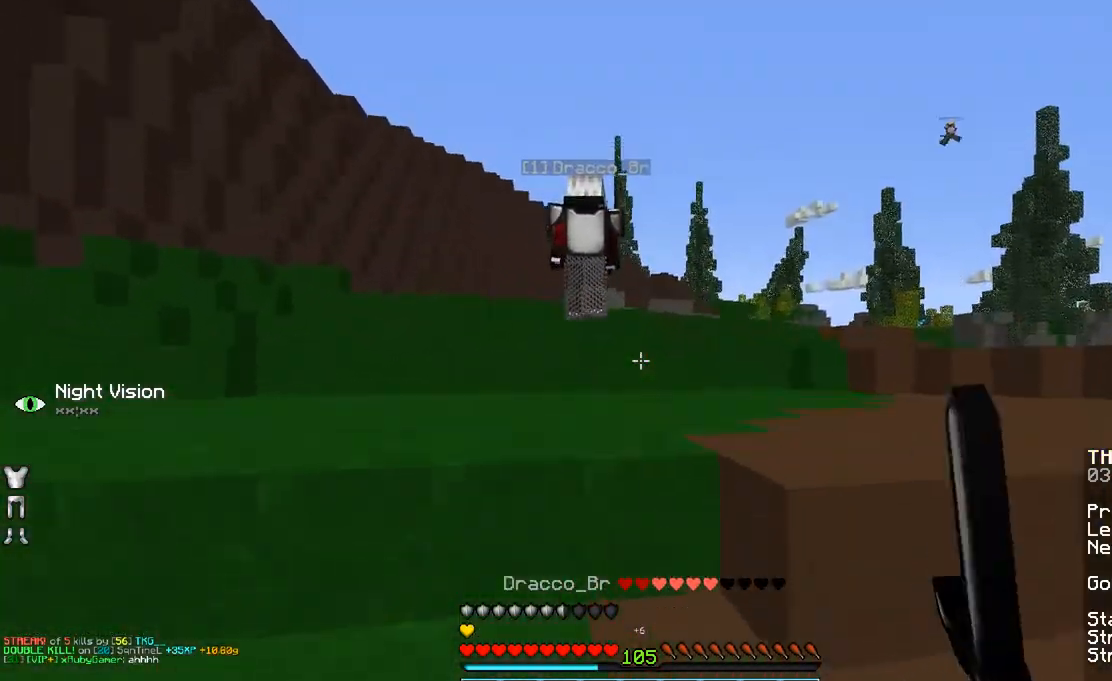
{"keys": ["space", "w"], "mouse": [], "events": [[483, "space", "down"]]}
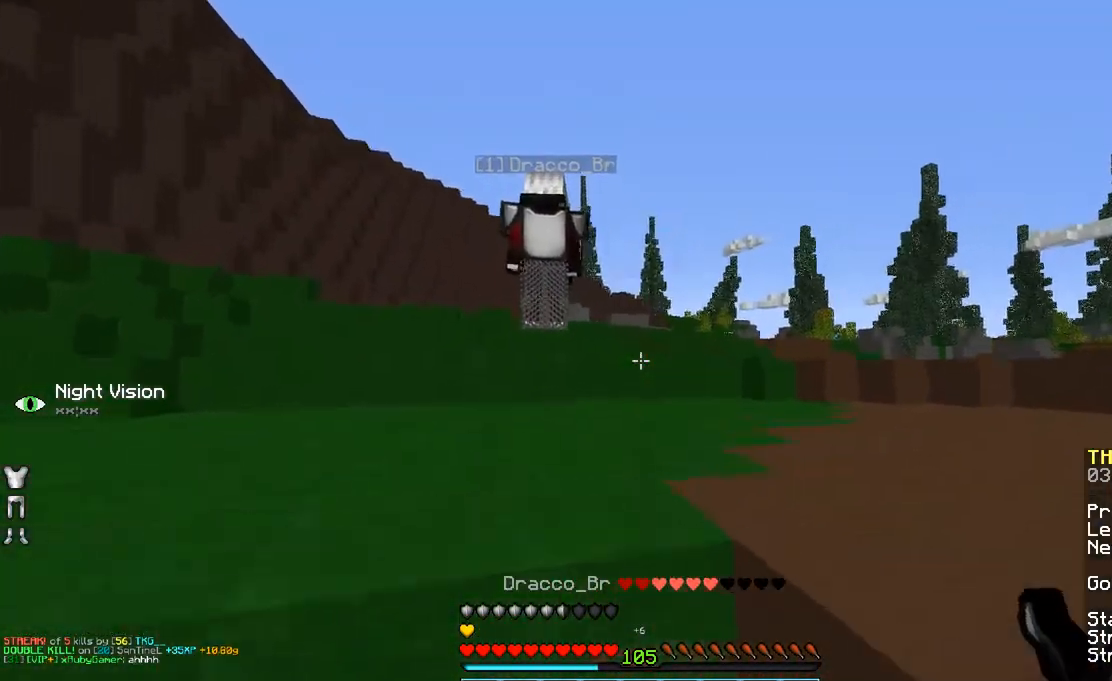
{"keys": ["space", "w"], "mouse": [], "events": [[83, "space", "up"], [333, "space", "down"]]}
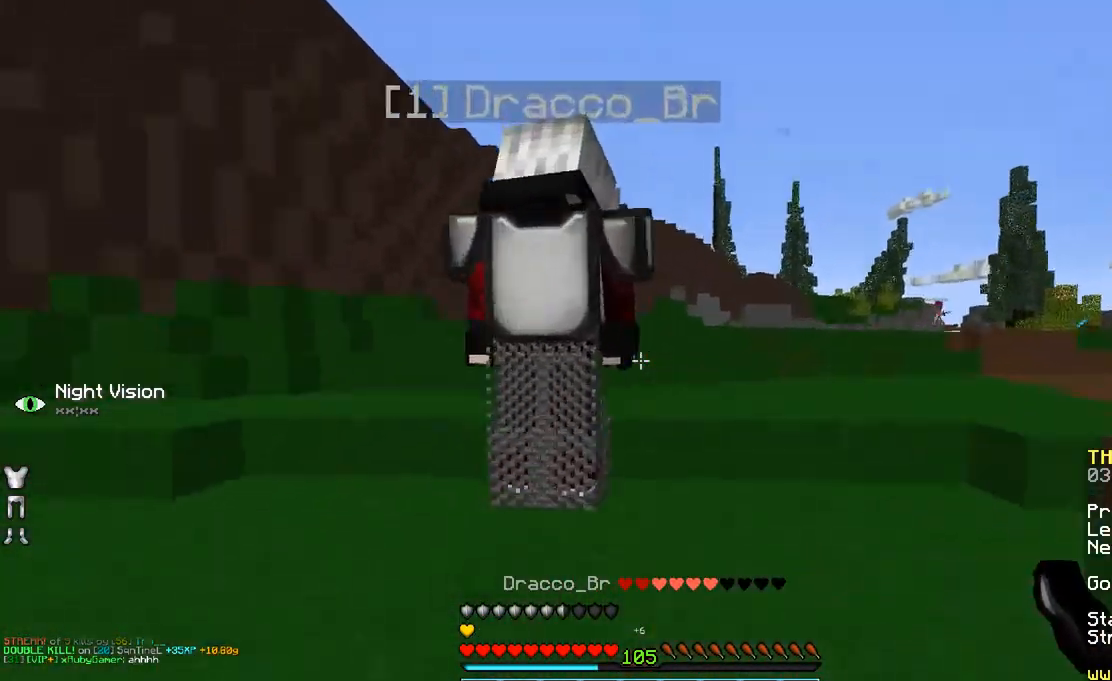
{"keys": ["w"], "mouse": [], "events": [[33, "mouse_left", "down"], [33, "space", "up"], [133, "mouse_left", "up"], [183, "mouse_left", "down"], [233, "mouse_left", "up"], [333, "mouse_left", "down"], [383, "space", "down"], [433, "mouse_left", "up"], [483, "space", "up"]]}
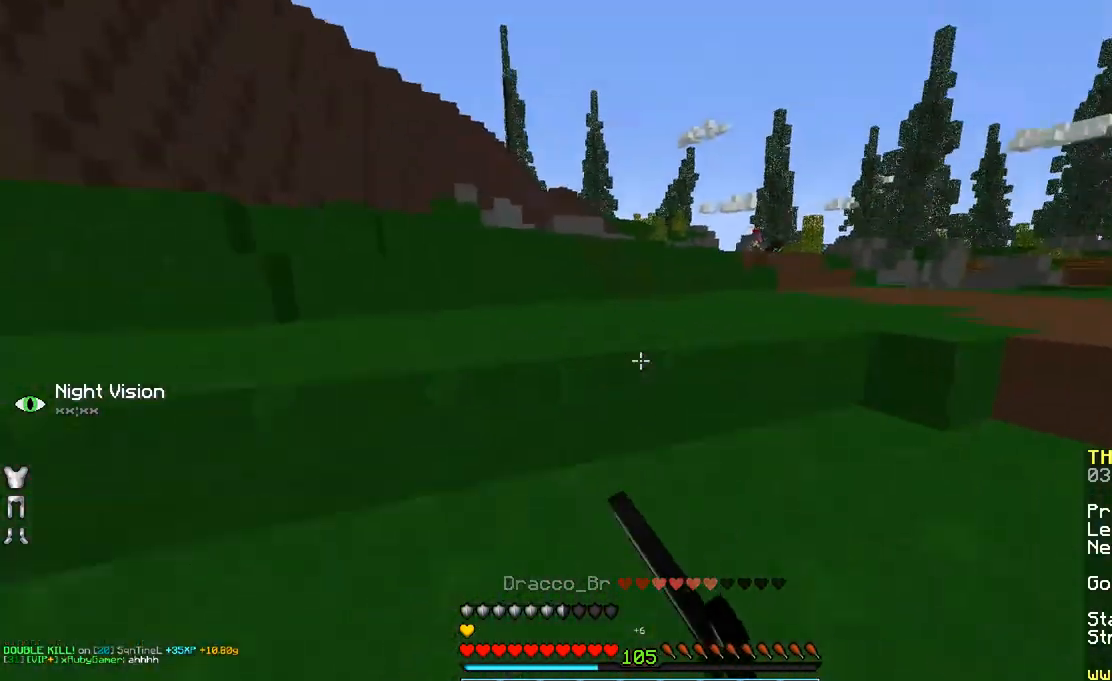
{"keys": ["w"], "mouse": [], "events": [[233, "mouse_left", "down"], [283, "space", "down"], [333, "mouse_left", "up"], [383, "mouse_left", "down"], [383, "space", "up"], [483, "mouse_left", "up"]]}
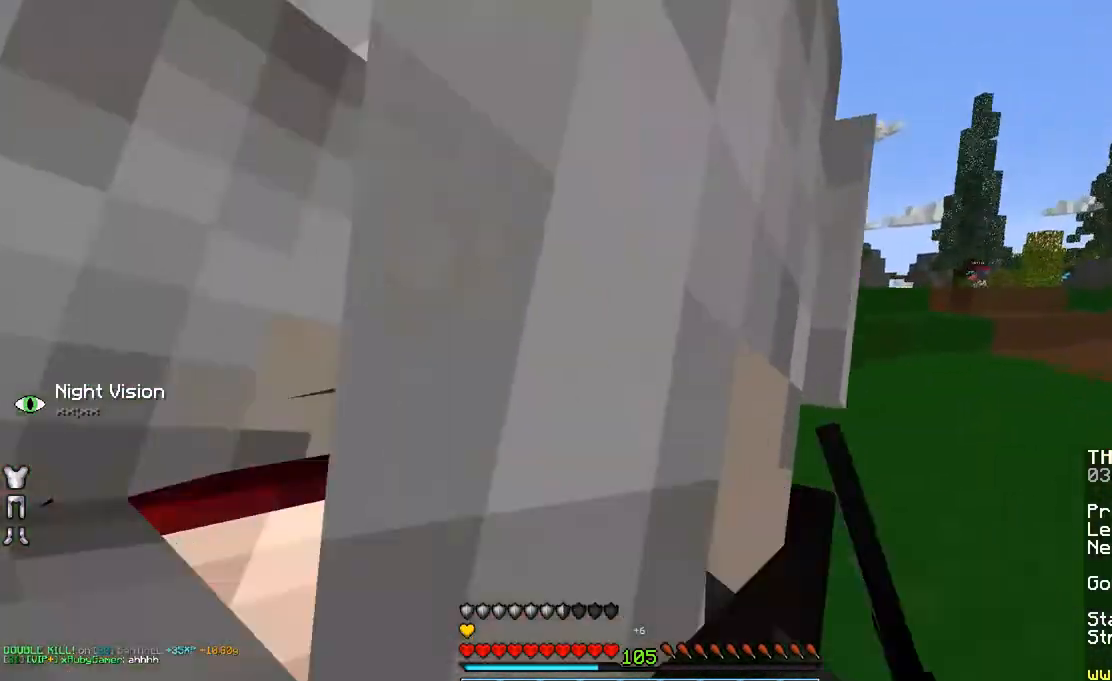
{"keys": ["w"], "mouse": [], "events": [[83, "mouse_left", "down"], [133, "mouse_left", "up"], [233, "mouse_left", "down"], [333, "mouse_left", "up"], [333, "space", "down"], [383, "mouse_left", "down"], [483, "mouse_left", "up"], [483, "space", "up"]]}
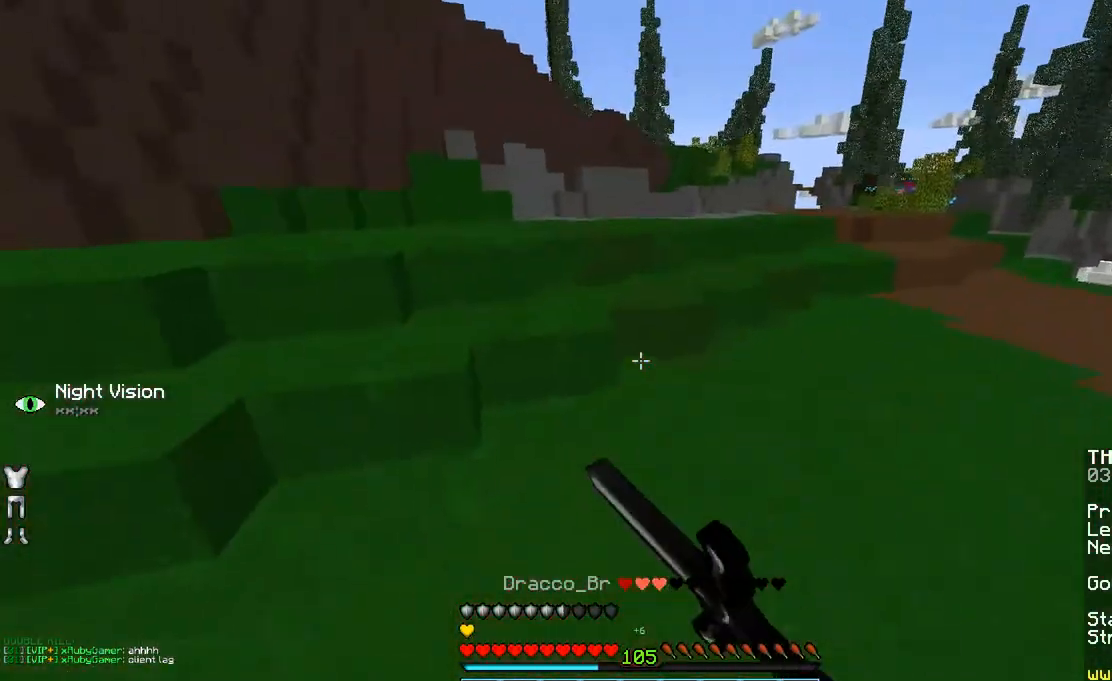
{"keys": ["w"], "mouse": ["left"], "events": [[33, "mouse_left", "down"], [133, "mouse_left", "up"], [167, "mouse_left", "down"], [283, "mouse_left", "up"], [333, "mouse_left", "down"], [333, "space", "down"], [383, "mouse_left", "up"], [483, "mouse_left", "down"], [483, "space", "up"]]}
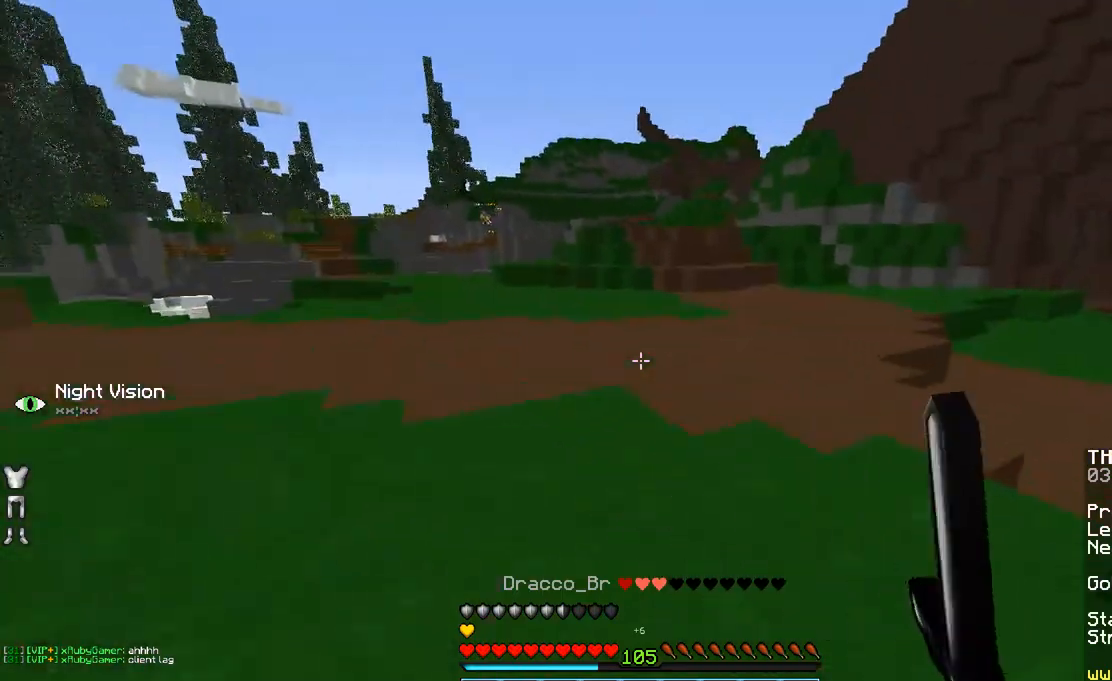
{"keys": ["w"], "mouse": [], "events": [[83, "mouse_left", "up"], [133, "a", "down"], [133, "mouse_left", "down"], [233, "a", "up"], [233, "mouse_left", "up"], [333, "mouse_left", "down"], [383, "mouse_left", "up"]]}
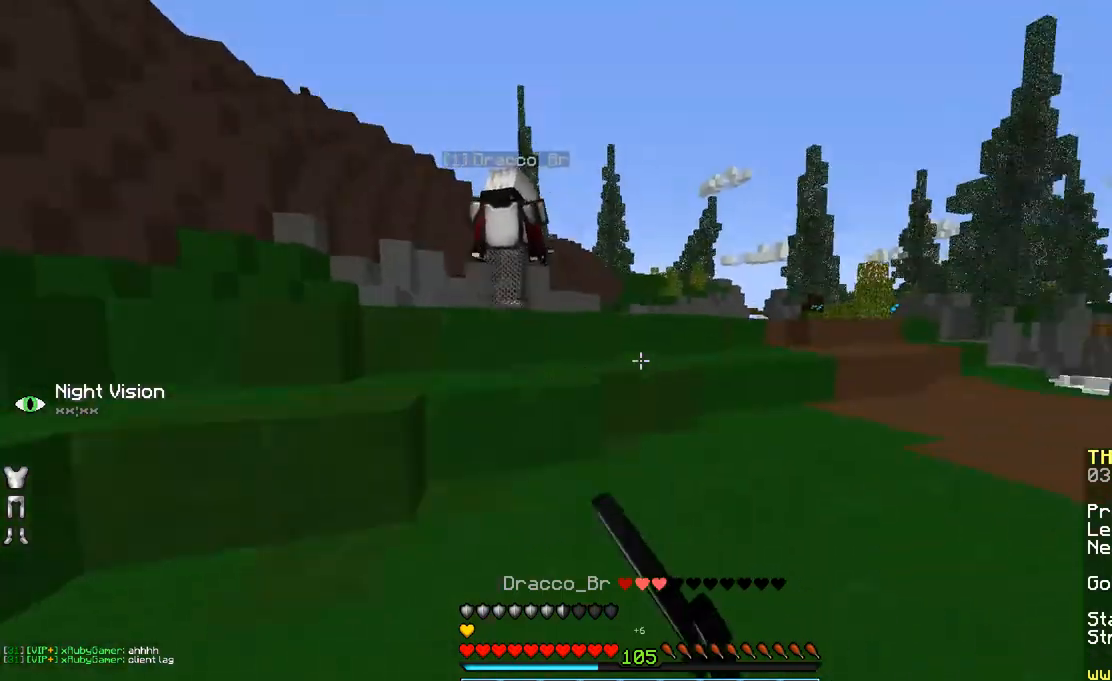
{"keys": ["w"], "mouse": [], "events": []}
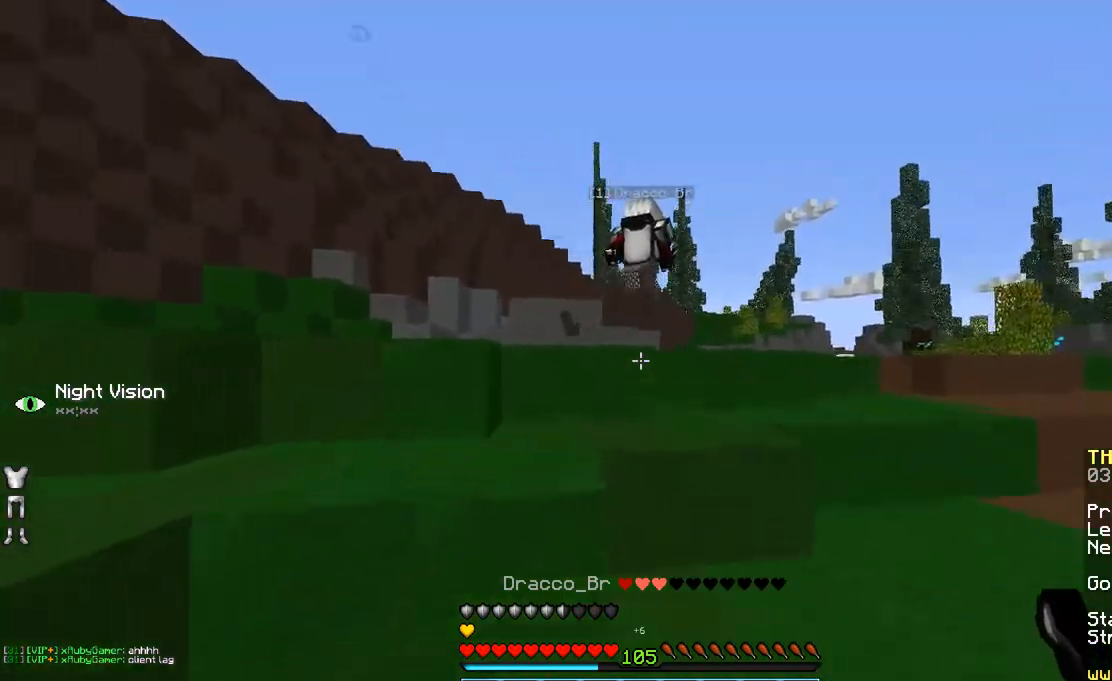
{"keys": ["space", "w"], "mouse": [], "events": [[100, "a", "down"], [100, "space", "down"], [233, "space", "up"], [433, "a", "up"], [433, "space", "down"]]}
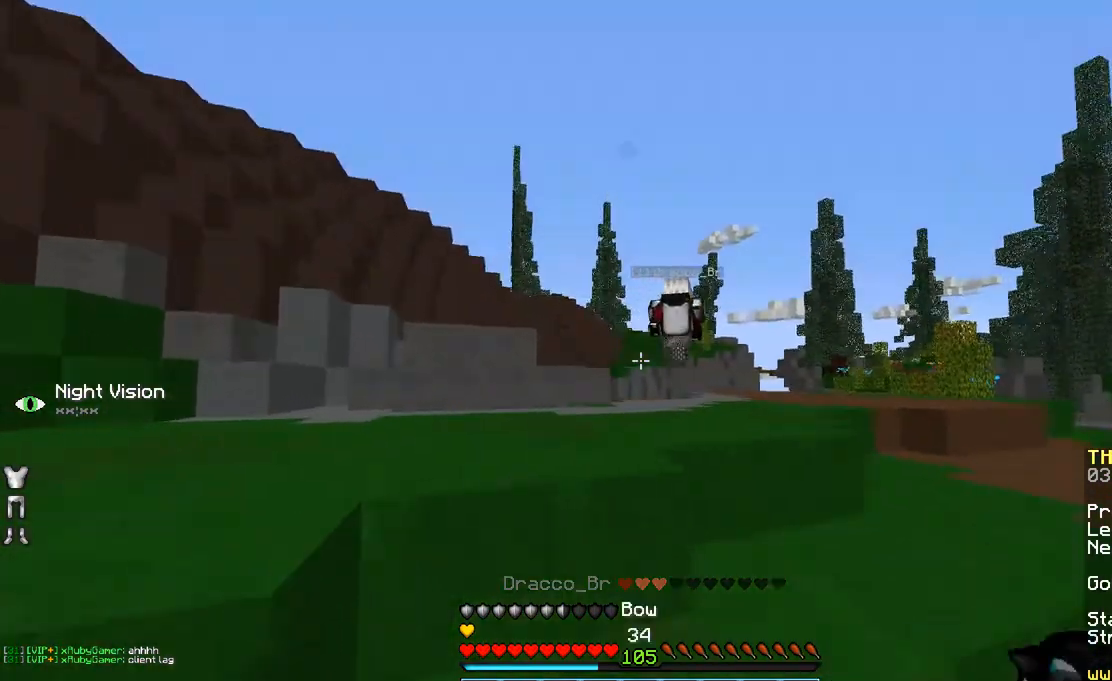
{"keys": ["a", "w"], "mouse": ["right"], "events": [[133, "mouse_left", "down"], [133, "space", "up"], [233, "mouse_left", "up"], [233, "mouse_right", "down"], [283, "a", "down"]]}
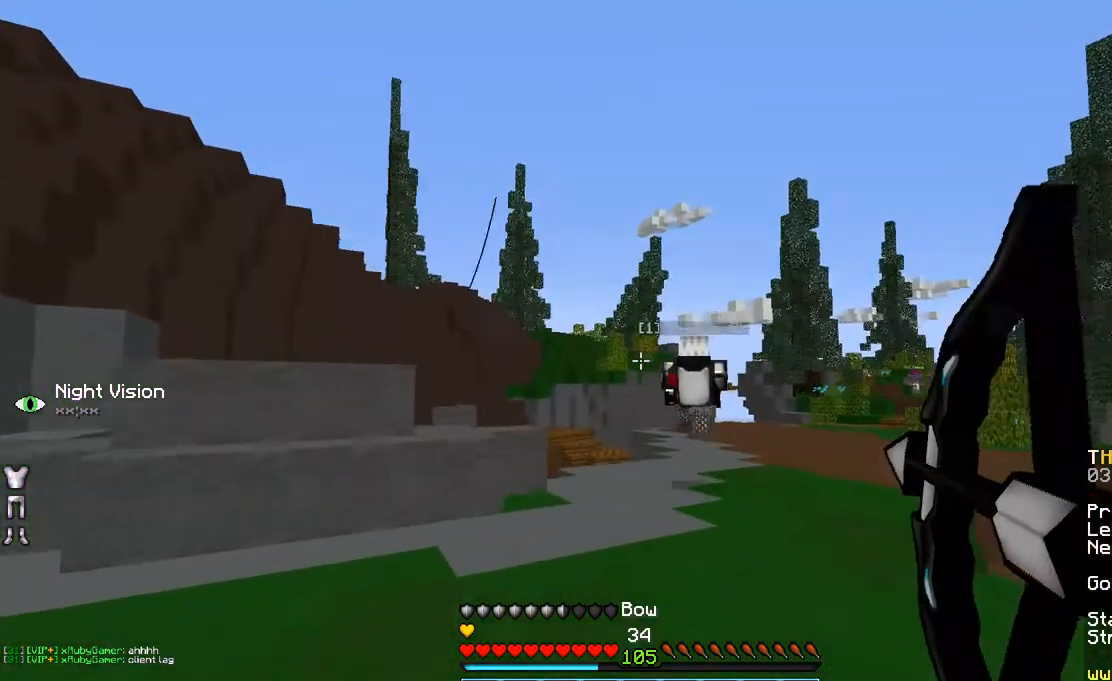
{"keys": ["w"], "mouse": ["right"], "events": [[283, "a", "up"]]}
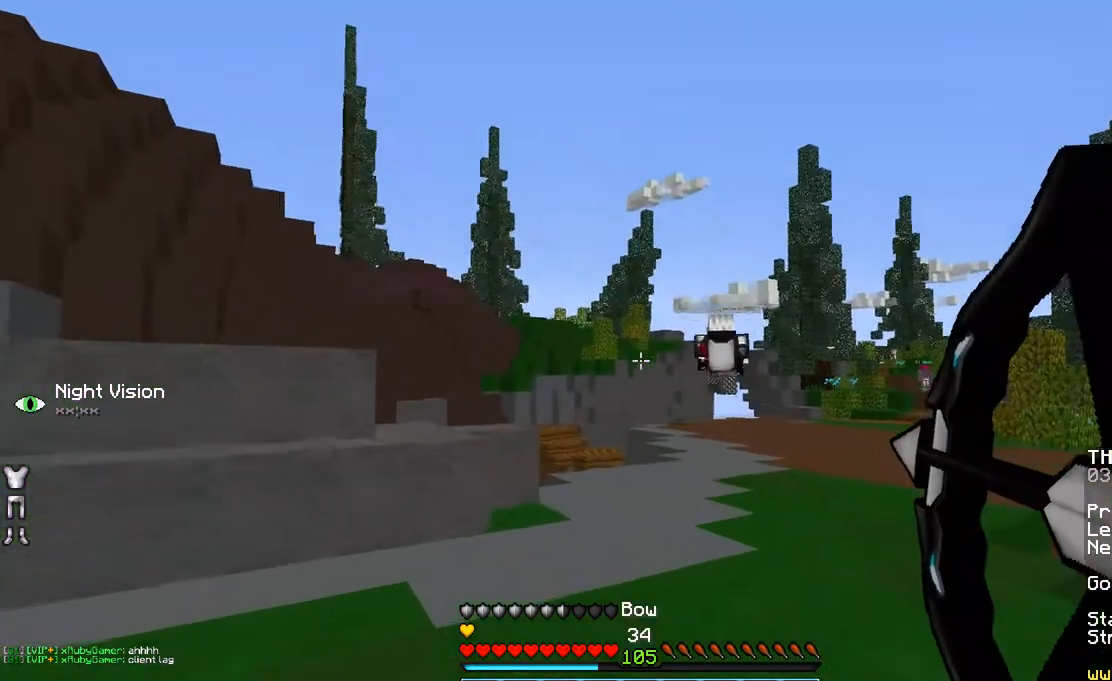
{"keys": ["space", "w"], "mouse": ["right"], "events": [[483, "space", "down"]]}
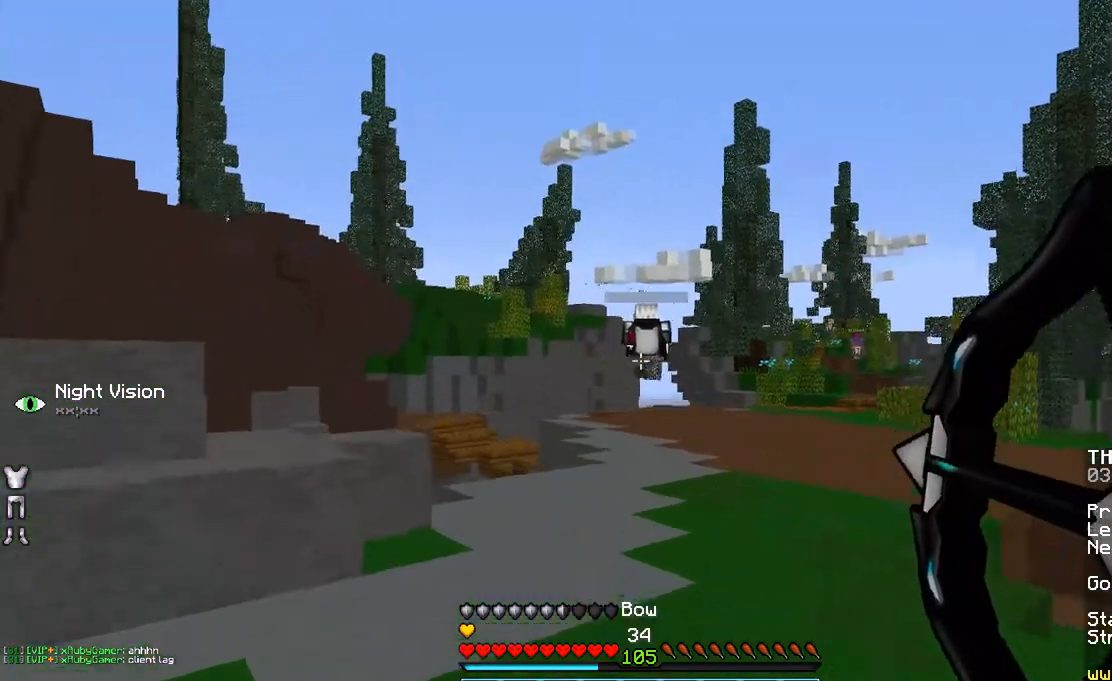
{"keys": ["w"], "mouse": ["right"], "events": [[83, "mouse_left", "down"], [83, "mouse_right", "up"], [133, "mouse_left", "up"], [183, "space", "up"], [233, "mouse_right", "down"]]}
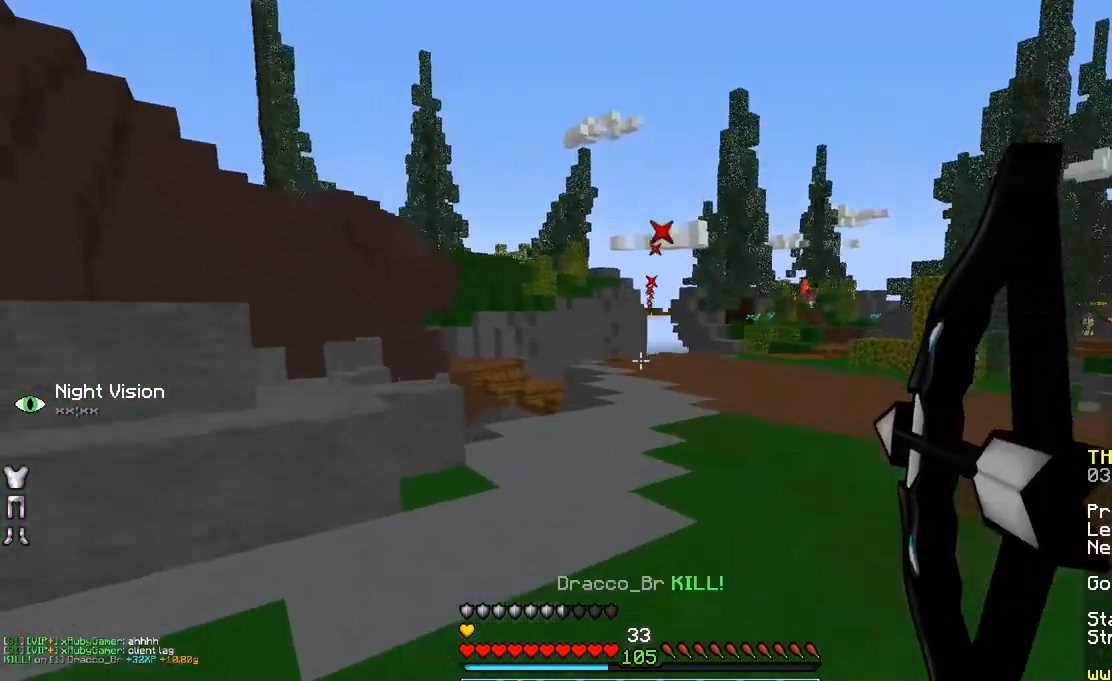
{"keys": ["w"], "mouse": ["right"], "events": []}
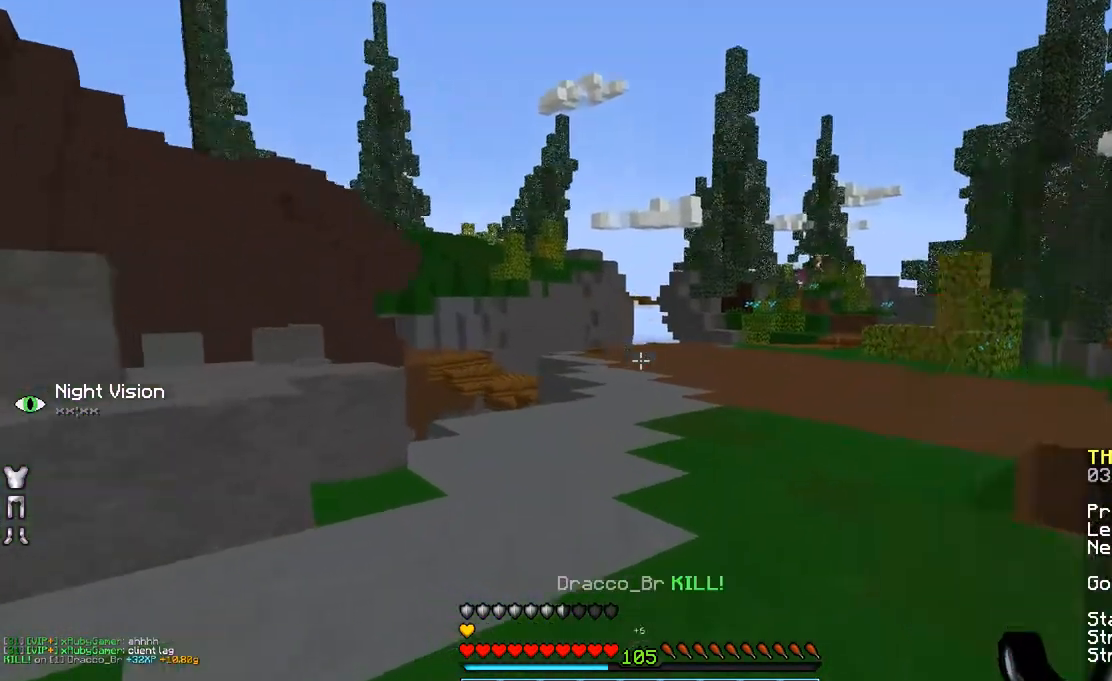
{"keys": ["w"], "mouse": [], "events": [[167, "mouse_right", "up"]]}